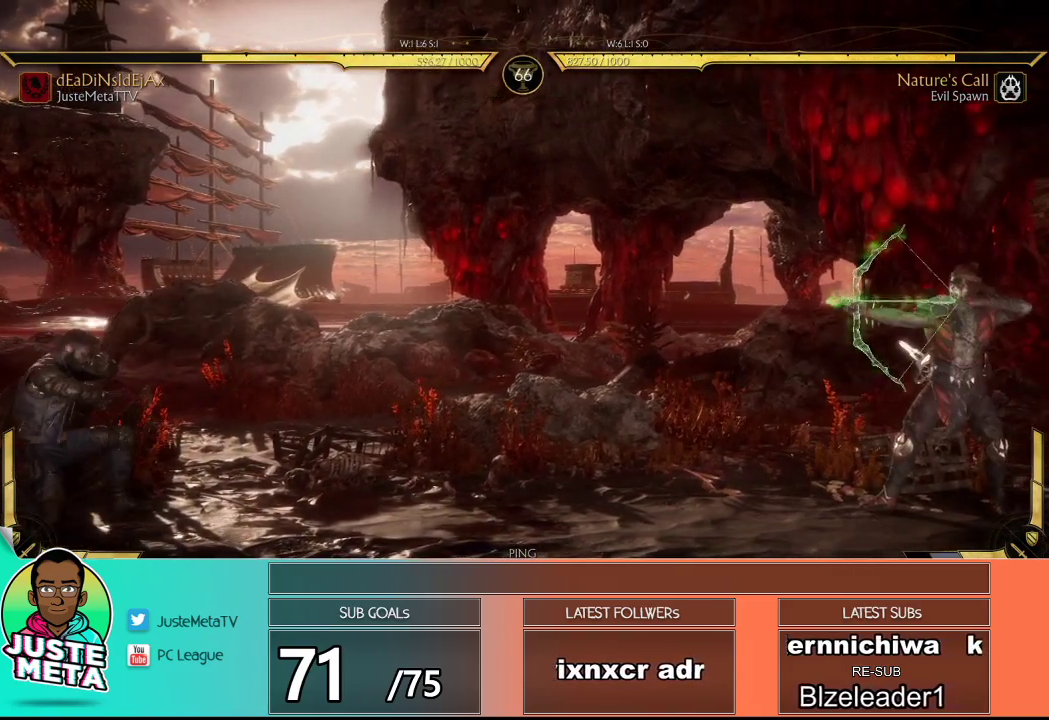
Gameplay with a controller (arcade stick); each line is a JSON object with the inputs held at the frame after it. "events" lists button and stick changes between this image and that frame as [ms after this image, input, new state], when the widget could be followed in between. Not read: L3 R3.
{"buttons": ["R2"], "left_stick": "center", "events": [[483, "left_stick", "center"]]}
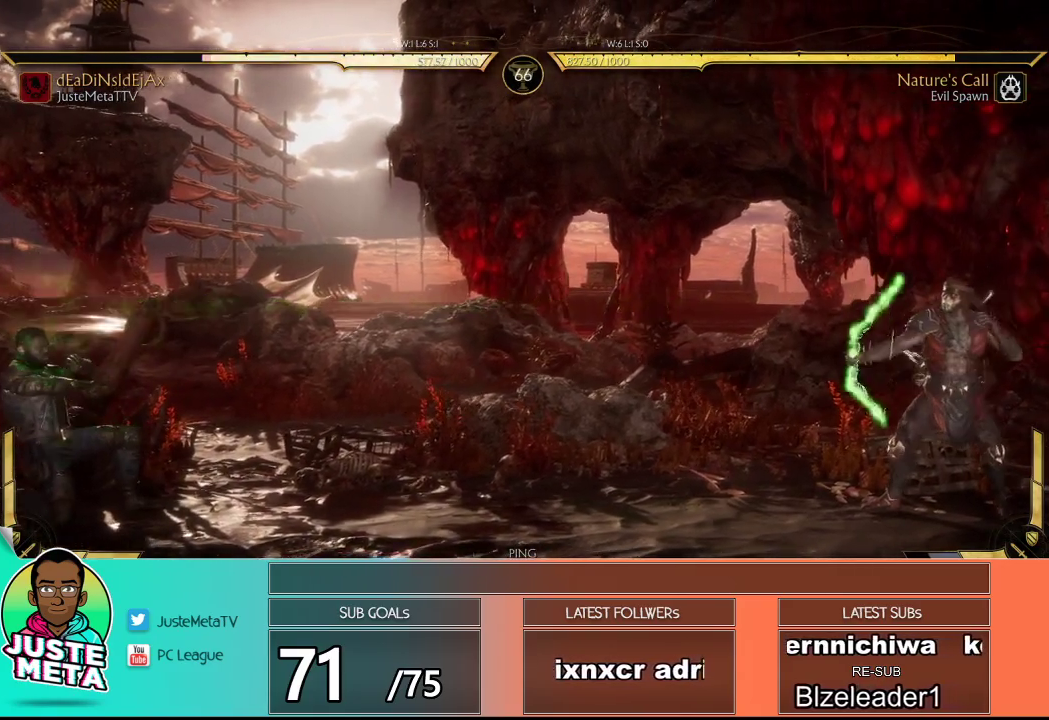
{"buttons": ["R2"], "left_stick": "down", "events": [[50, "R2", "up"], [83, "left_stick", "right"], [133, "left_stick", "down"], [183, "left_stick", "left"], [200, "TRIANGLE", "down"], [283, "left_stick", "center"], [300, "TRIANGLE", "up"], [433, "R2", "down"], [433, "left_stick", "down"]]}
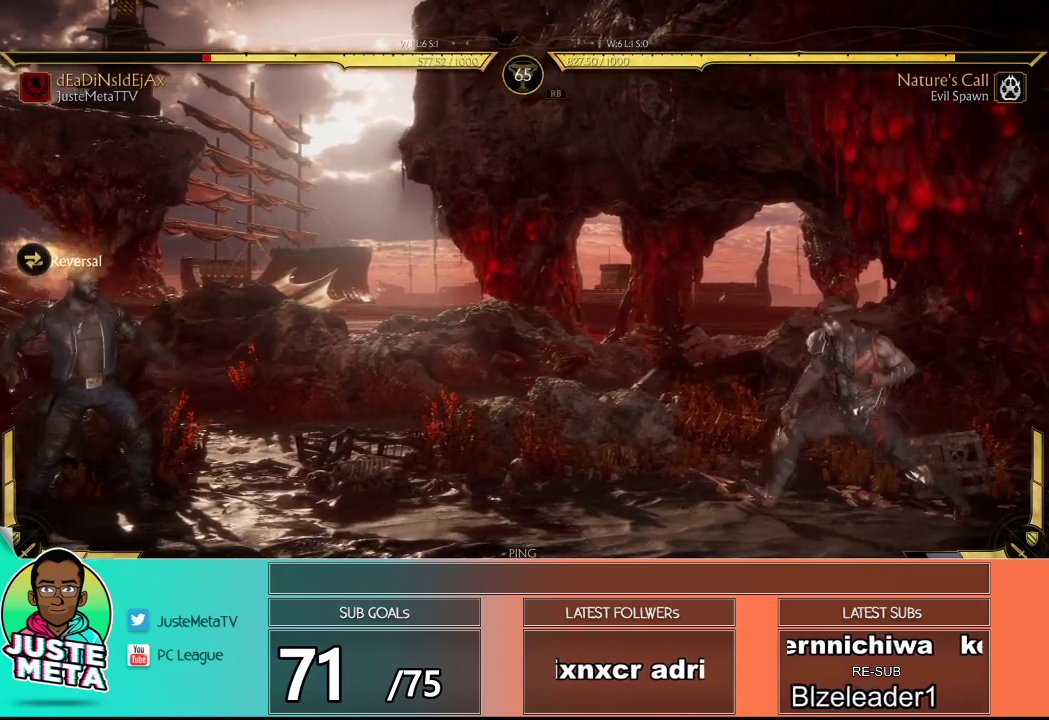
{"buttons": ["R2"], "left_stick": "center", "events": [[150, "left_stick", "center"], [250, "left_stick", "right"], [317, "left_stick", "down"], [367, "left_stick", "center"], [450, "left_stick", "right"], [500, "left_stick", "center"]]}
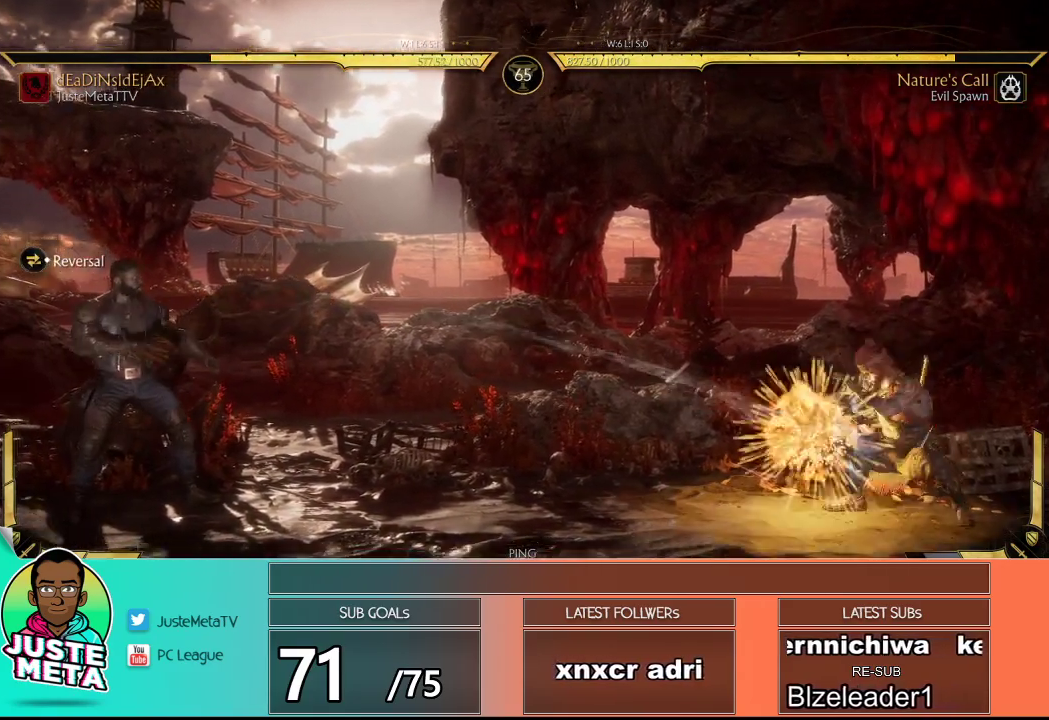
{"buttons": [], "left_stick": "center", "events": [[83, "left_stick", "right"], [150, "left_stick", "center"], [167, "R2", "up"], [217, "left_stick", "right"], [383, "left_stick", "center"], [450, "left_stick", "right"], [500, "left_stick", "center"]]}
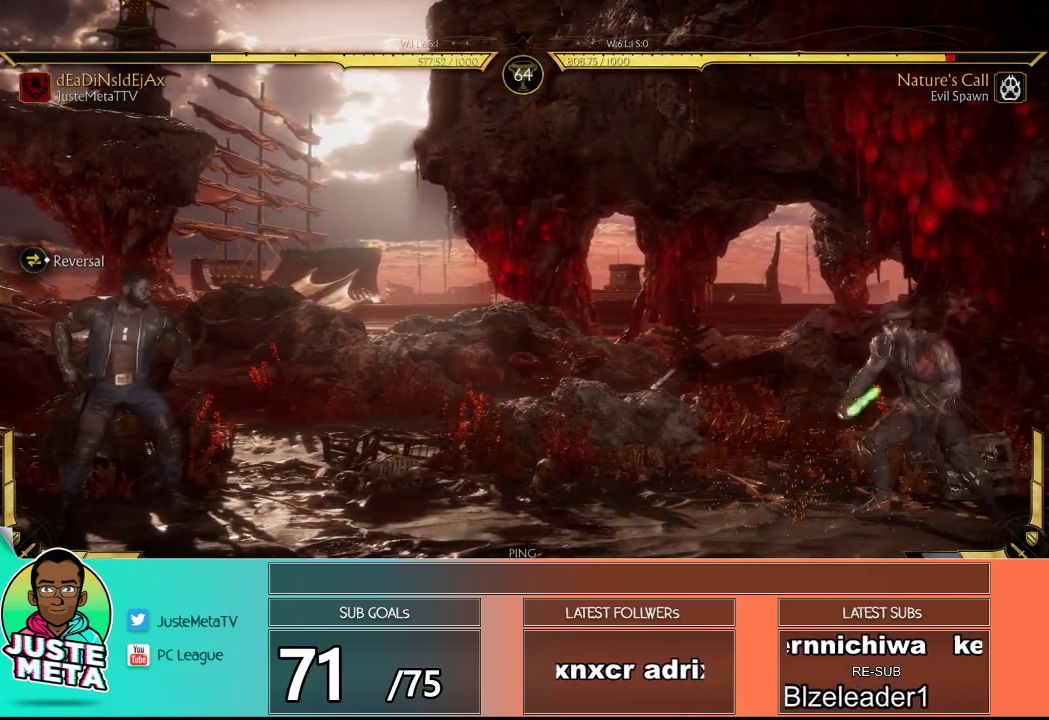
{"buttons": ["R2"], "left_stick": "down-right", "events": [[50, "left_stick", "right"], [83, "R2", "down"], [117, "R2", "up"], [200, "left_stick", "center"], [250, "R2", "down"], [250, "left_stick", "right"], [267, "R2", "up"], [367, "R2", "down"], [367, "left_stick", "down-right"], [417, "R2", "up"], [467, "R2", "down"]]}
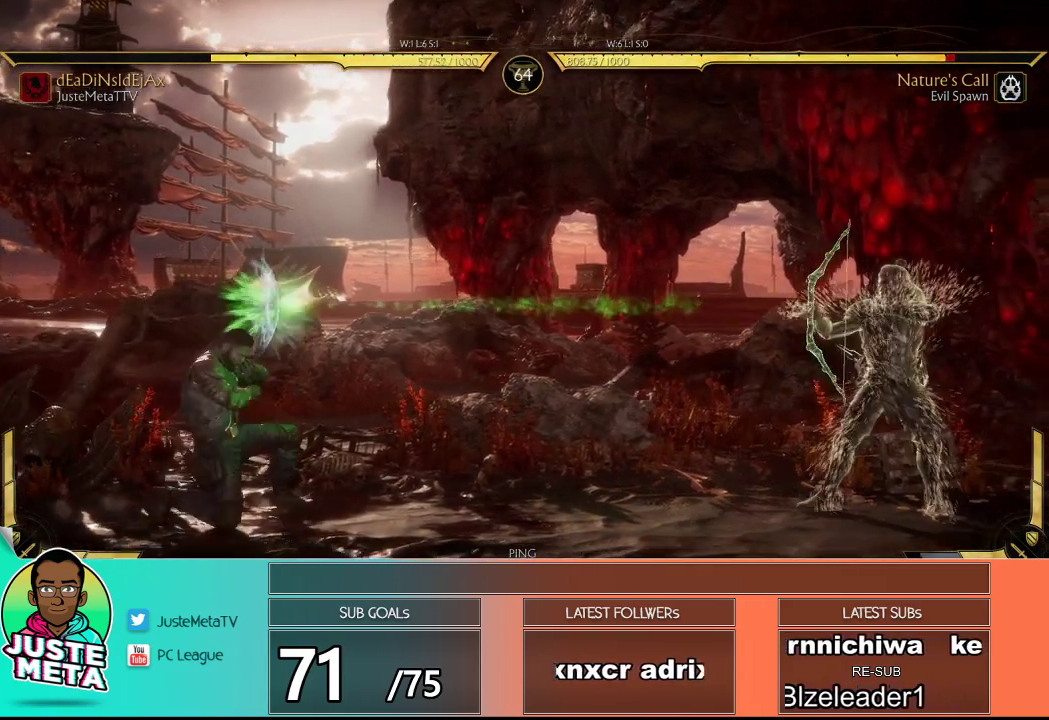
{"buttons": ["R2"], "left_stick": "down-right", "events": []}
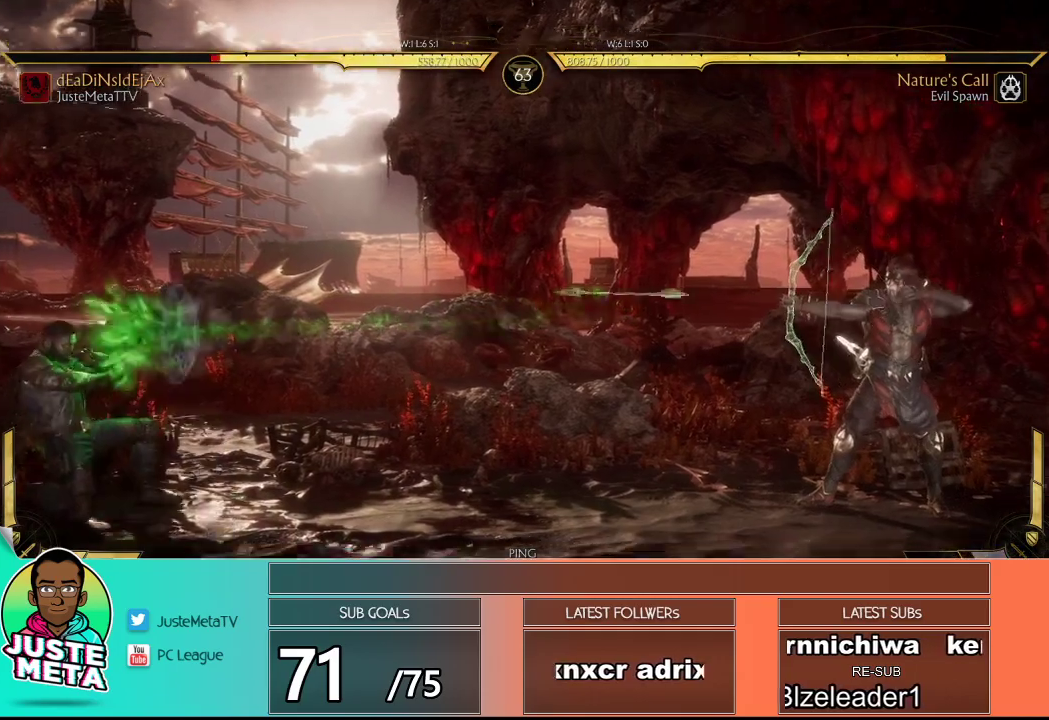
{"buttons": [], "left_stick": "center", "events": [[183, "left_stick", "center"], [367, "left_stick", "right"], [417, "left_stick", "center"], [483, "R2", "up"]]}
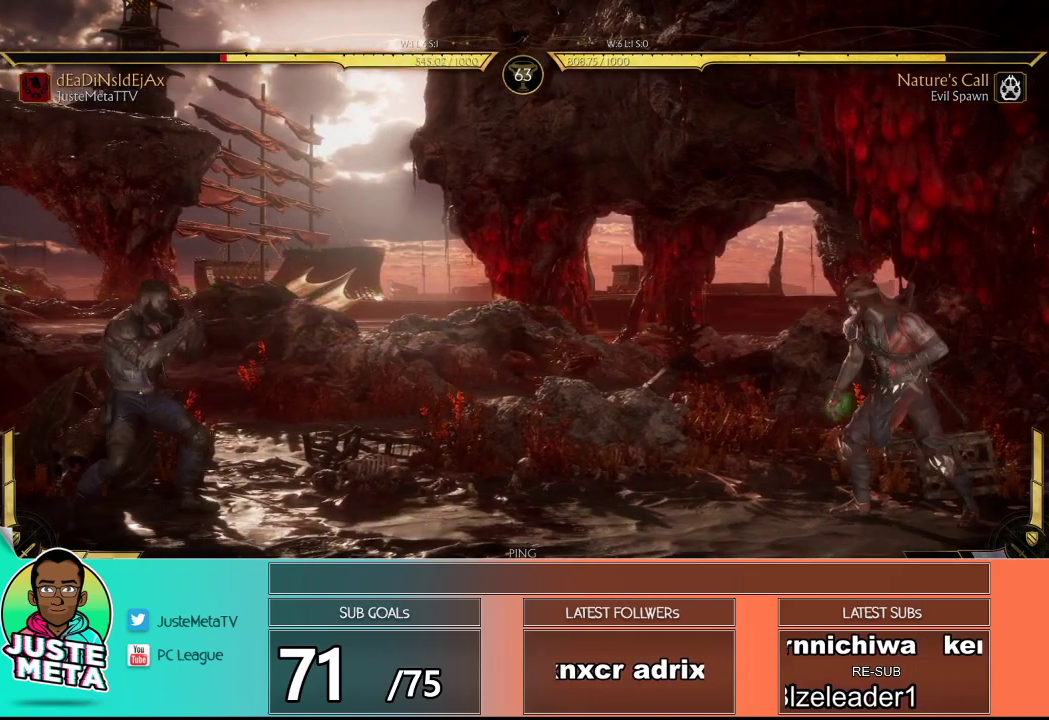
{"buttons": [], "left_stick": "down", "events": [[50, "left_stick", "down"], [200, "left_stick", "center"], [267, "left_stick", "down"], [317, "CROSS", "down"], [383, "left_stick", "center"], [400, "CROSS", "up"], [500, "left_stick", "down"]]}
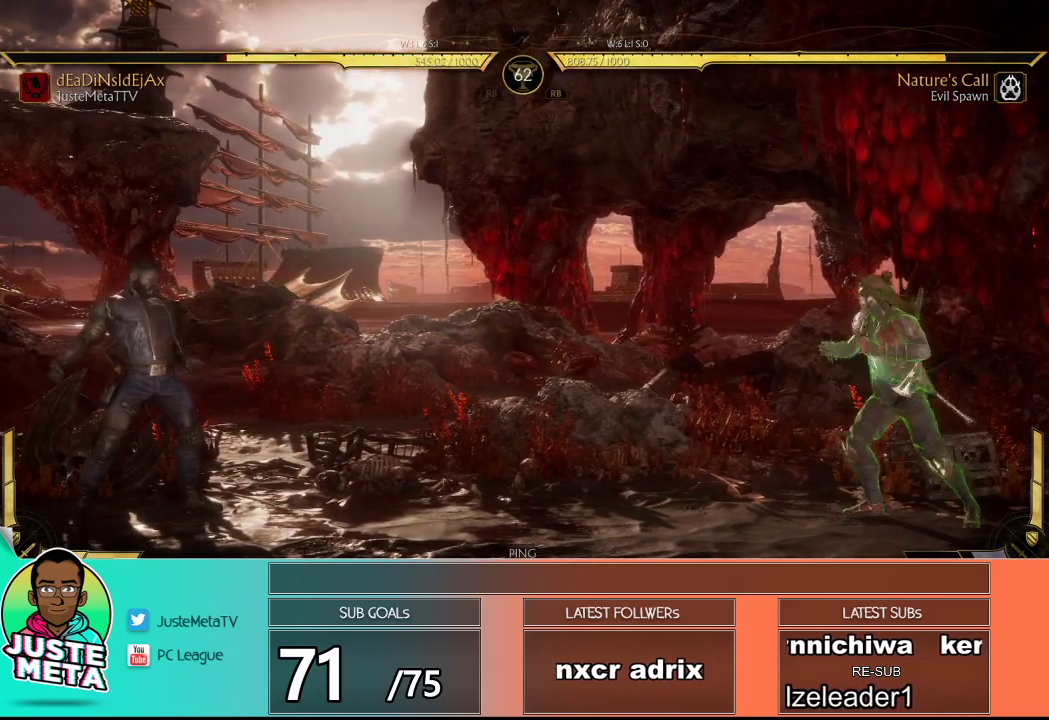
{"buttons": ["R2"], "left_stick": "down", "events": [[17, "R2", "down"]]}
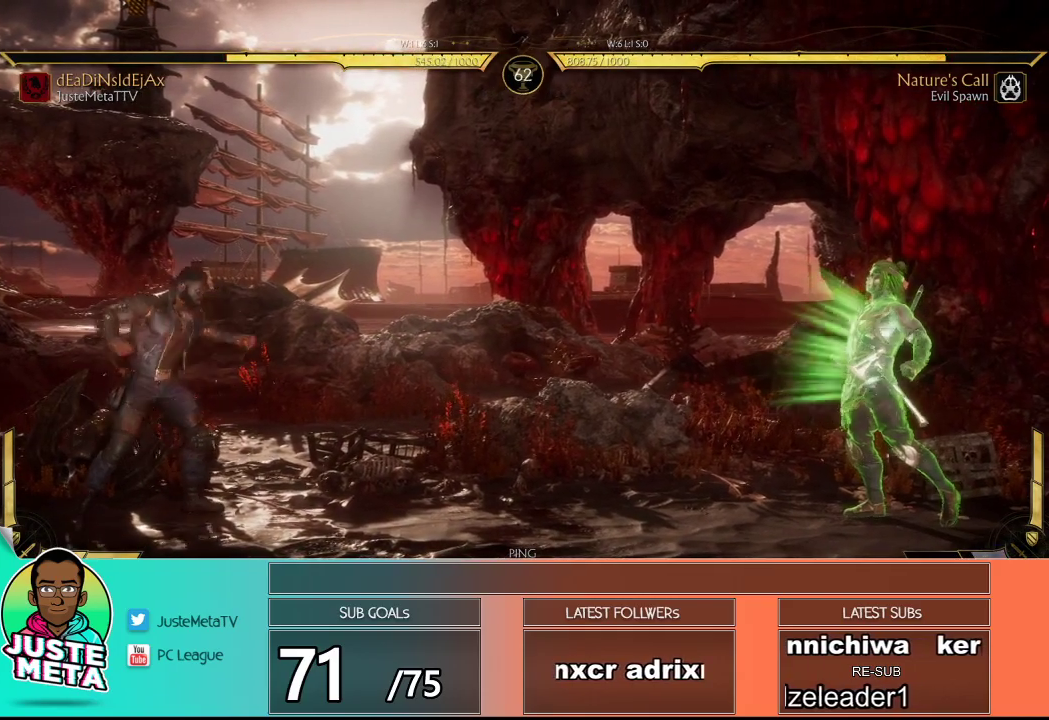
{"buttons": ["CIRCLE"], "left_stick": "center", "events": [[167, "left_stick", "center"], [250, "R2", "up"], [317, "left_stick", "down"], [367, "left_stick", "center"], [433, "left_stick", "down"], [500, "CIRCLE", "down"], [500, "left_stick", "center"]]}
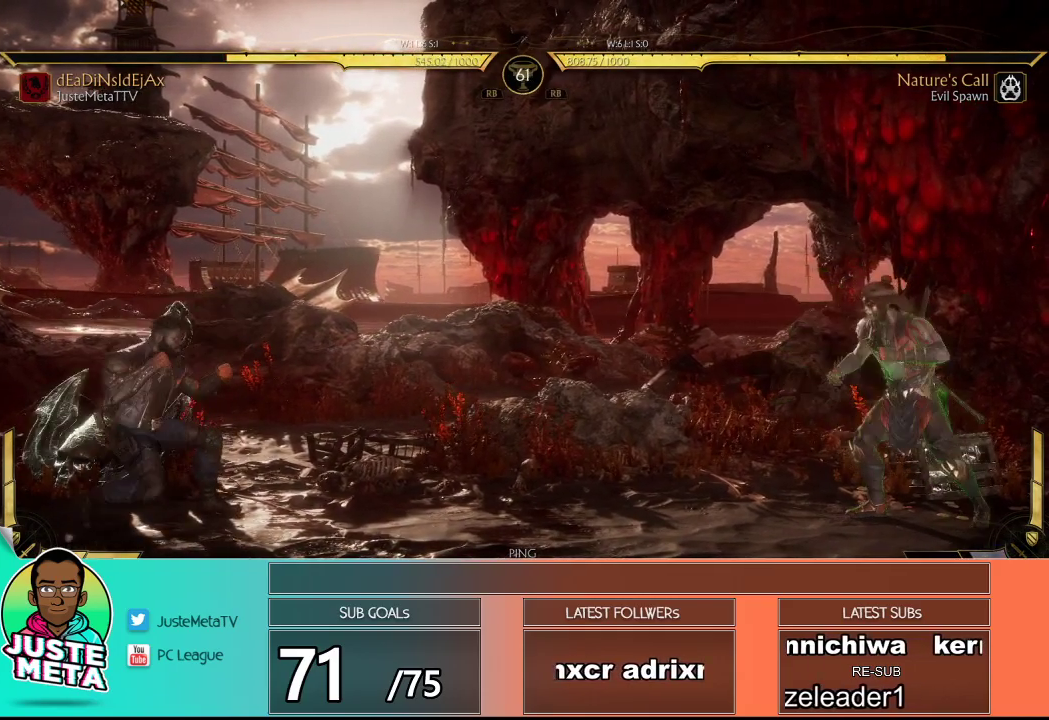
{"buttons": [], "left_stick": "center", "events": [[67, "CIRCLE", "up"], [417, "R1", "down"], [467, "R1", "up"]]}
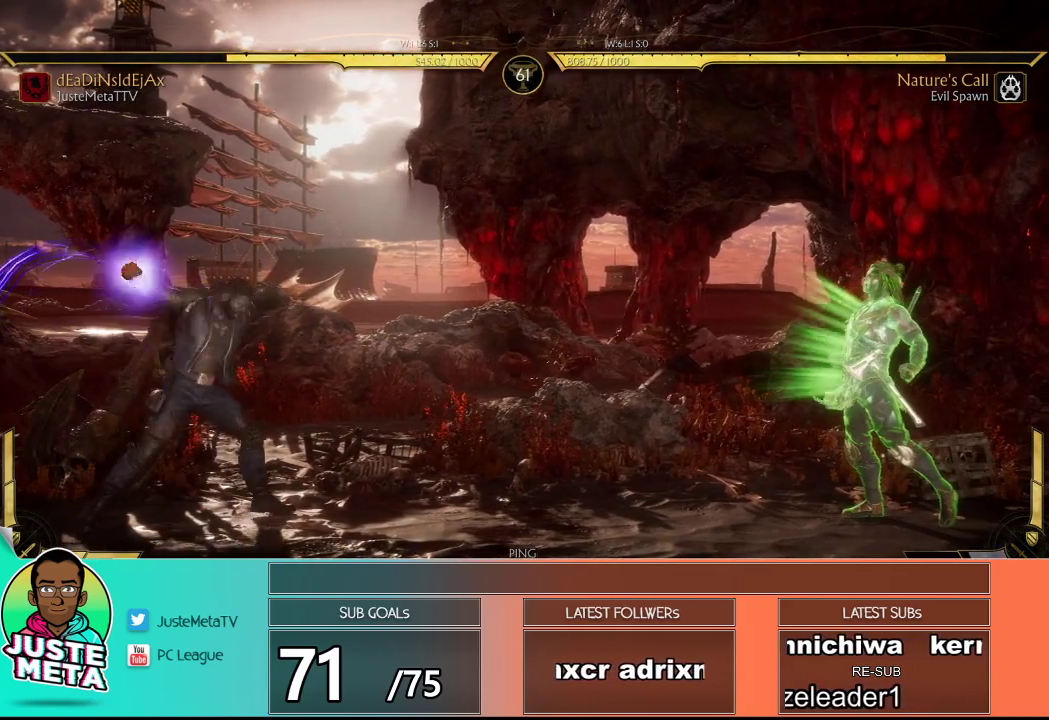
{"buttons": [], "left_stick": "center", "events": [[117, "R1", "down"], [150, "R1", "up"], [250, "R1", "down"], [283, "R1", "up"], [383, "R1", "down"], [433, "R1", "up"]]}
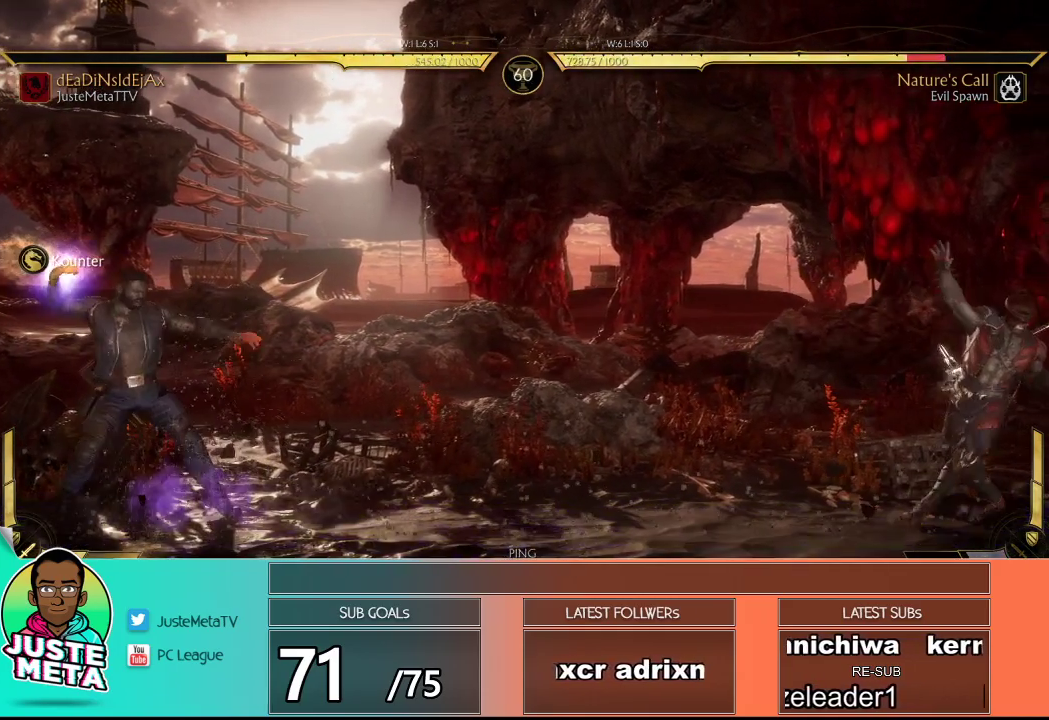
{"buttons": [], "left_stick": "right", "events": [[17, "R1", "down"], [67, "R1", "up"], [83, "R1", "down"], [167, "R1", "up"], [283, "R2", "down"], [350, "left_stick", "right"], [417, "R2", "up"], [417, "left_stick", "center"], [483, "left_stick", "right"]]}
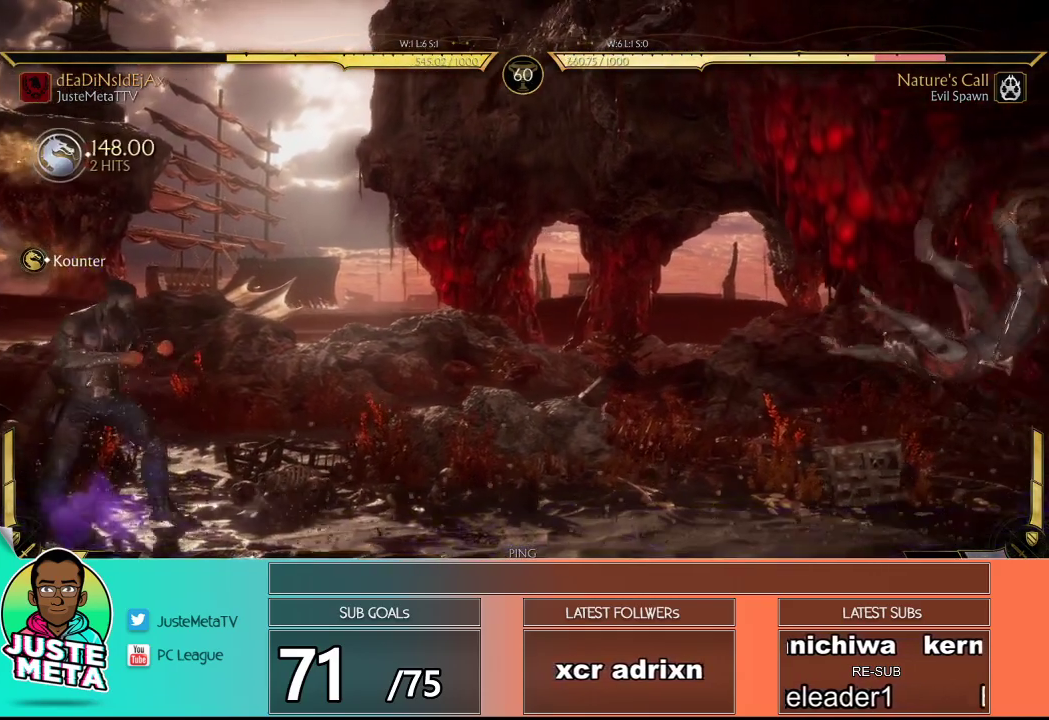
{"buttons": [], "left_stick": "right", "events": [[33, "left_stick", "center"], [83, "left_stick", "right"], [167, "R2", "down"], [183, "R2", "up"], [233, "left_stick", "center"], [283, "left_stick", "right"], [300, "R2", "down"], [333, "R2", "up"], [333, "left_stick", "center"], [383, "left_stick", "right"], [433, "R2", "down"], [433, "left_stick", "center"], [483, "R2", "up"], [483, "left_stick", "right"]]}
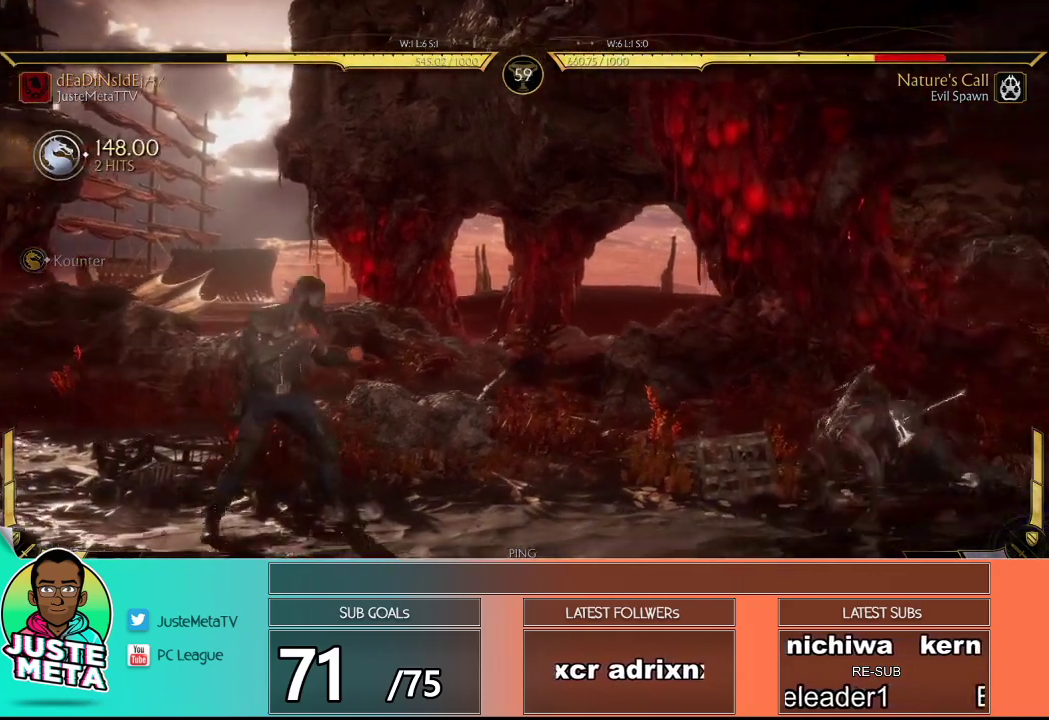
{"buttons": [], "left_stick": "center", "events": [[67, "R2", "down"], [100, "R2", "up"], [200, "R2", "down"], [233, "R2", "up"], [233, "left_stick", "left"], [333, "TRIANGLE", "down"], [333, "left_stick", "right"], [367, "TRIANGLE", "up"], [417, "left_stick", "center"], [467, "R1", "down"], [500, "R1", "up"]]}
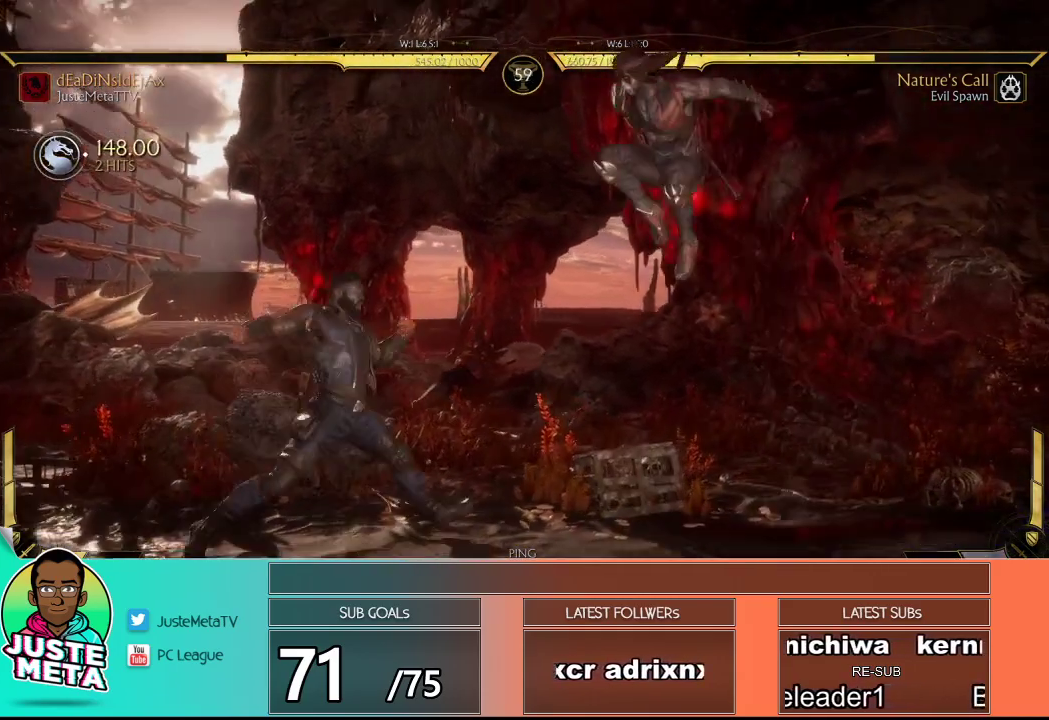
{"buttons": ["R2"], "left_stick": "center", "events": [[167, "R2", "down"]]}
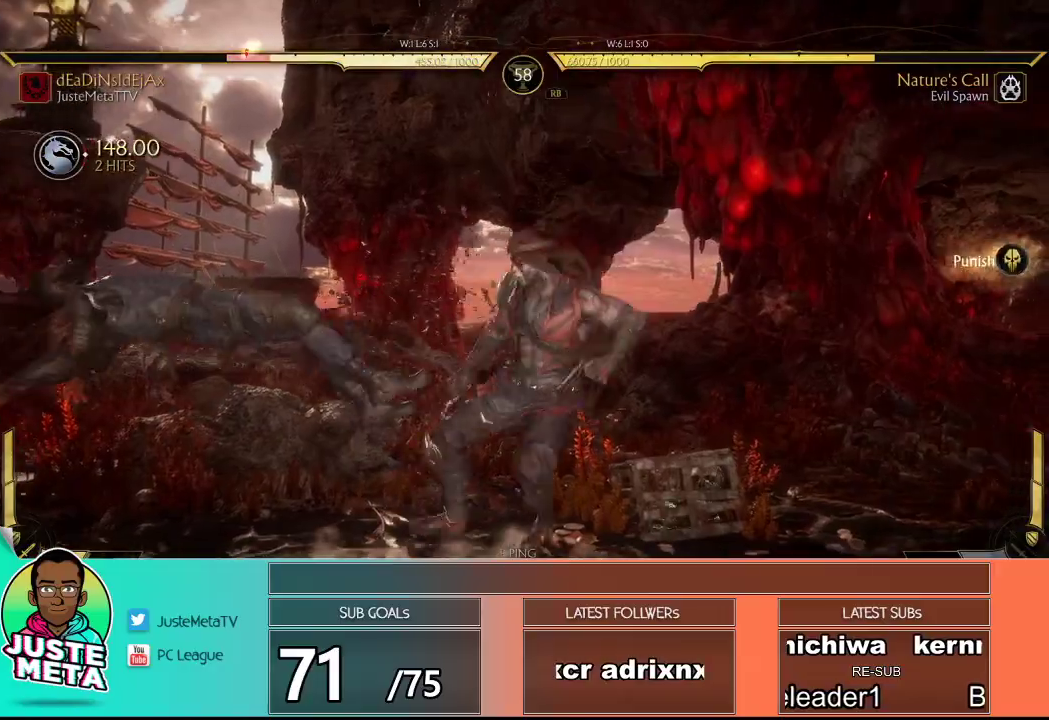
{"buttons": ["R2"], "left_stick": "center", "events": []}
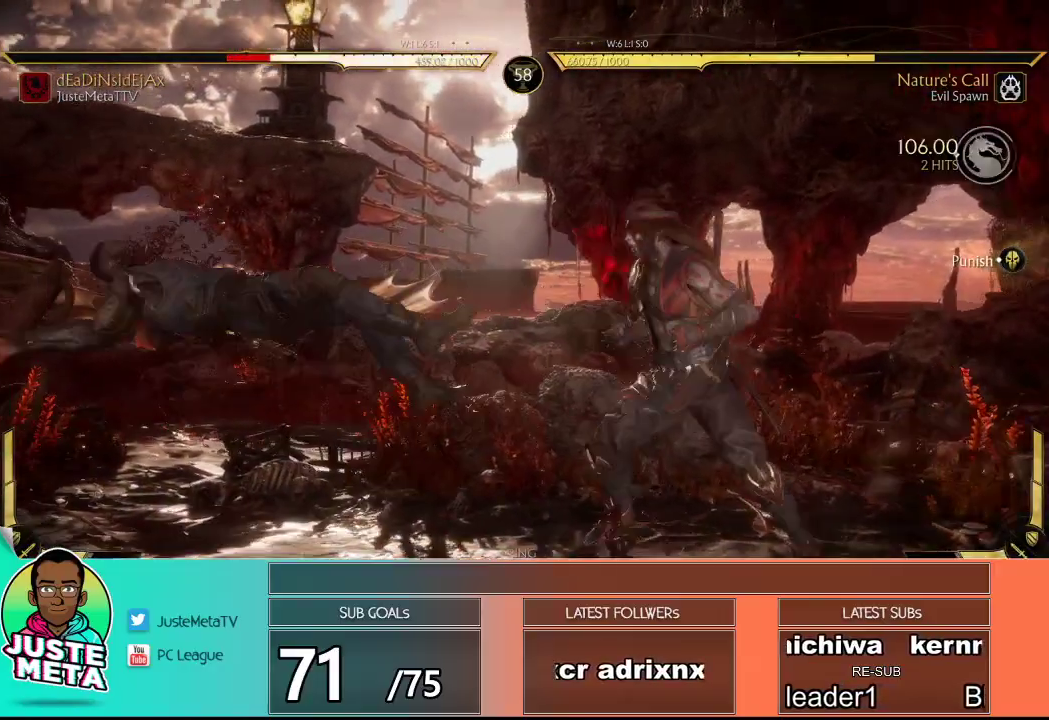
{"buttons": ["R2"], "left_stick": "center", "events": []}
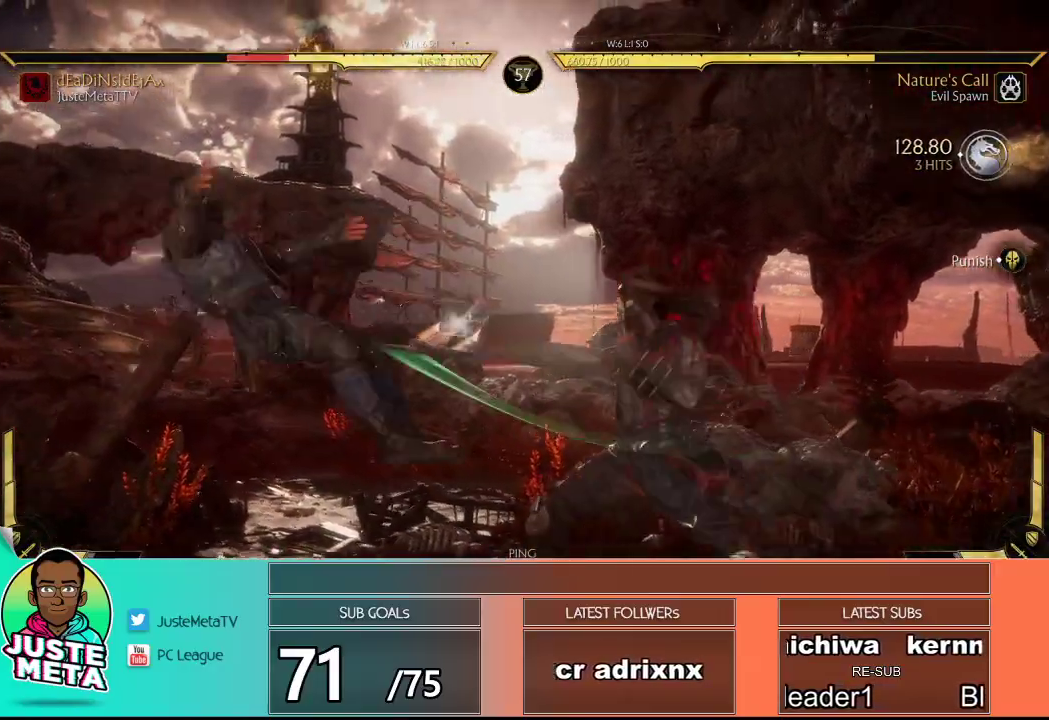
{"buttons": ["R2"], "left_stick": "center", "events": []}
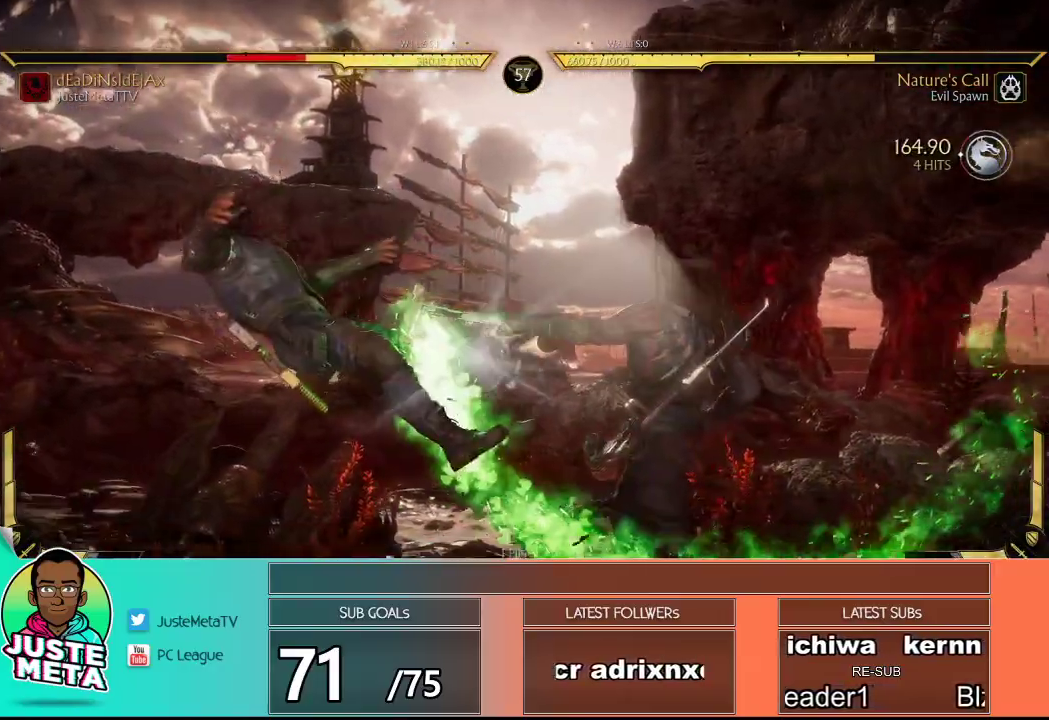
{"buttons": ["R2"], "left_stick": "center", "events": []}
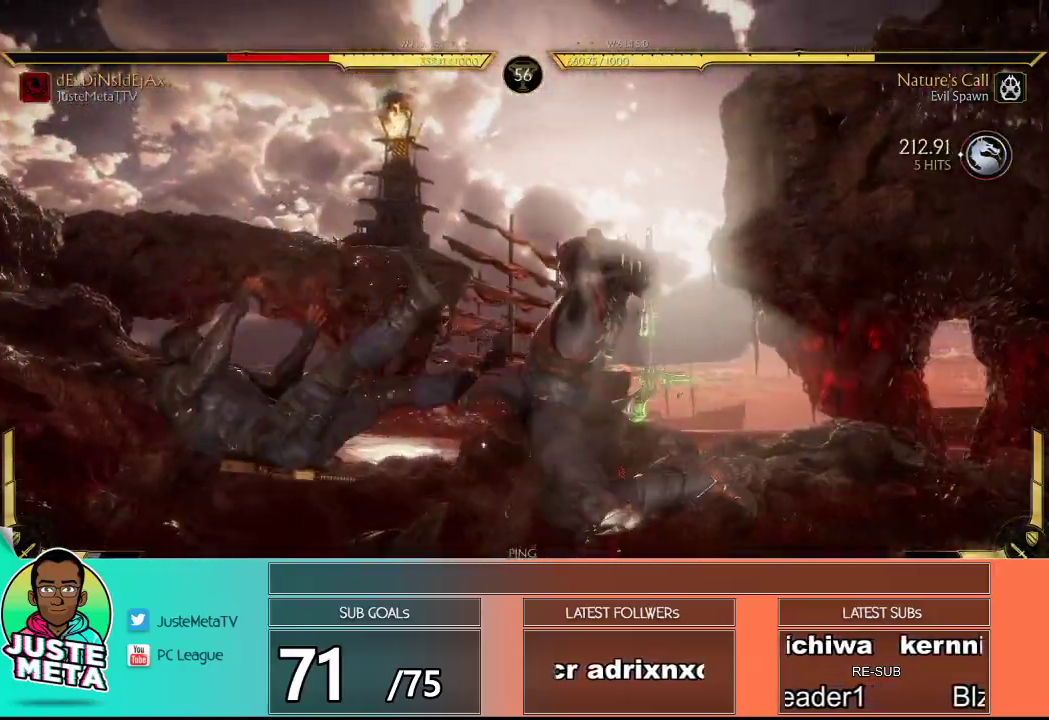
{"buttons": [], "left_stick": "center", "events": [[500, "R2", "up"]]}
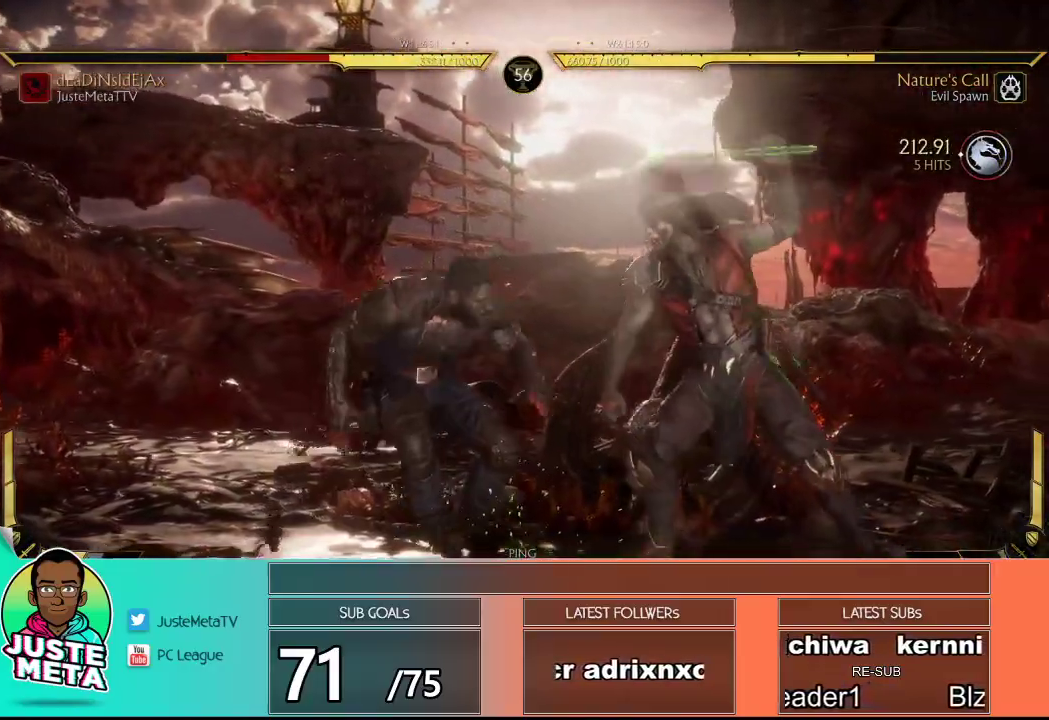
{"buttons": [], "left_stick": "center", "events": [[33, "left_stick", "down-right"], [83, "SQUARE", "down"], [117, "left_stick", "center"], [183, "TRIANGLE", "down"], [217, "SQUARE", "up"], [283, "TRIANGLE", "up"], [417, "left_stick", "left"], [483, "left_stick", "center"]]}
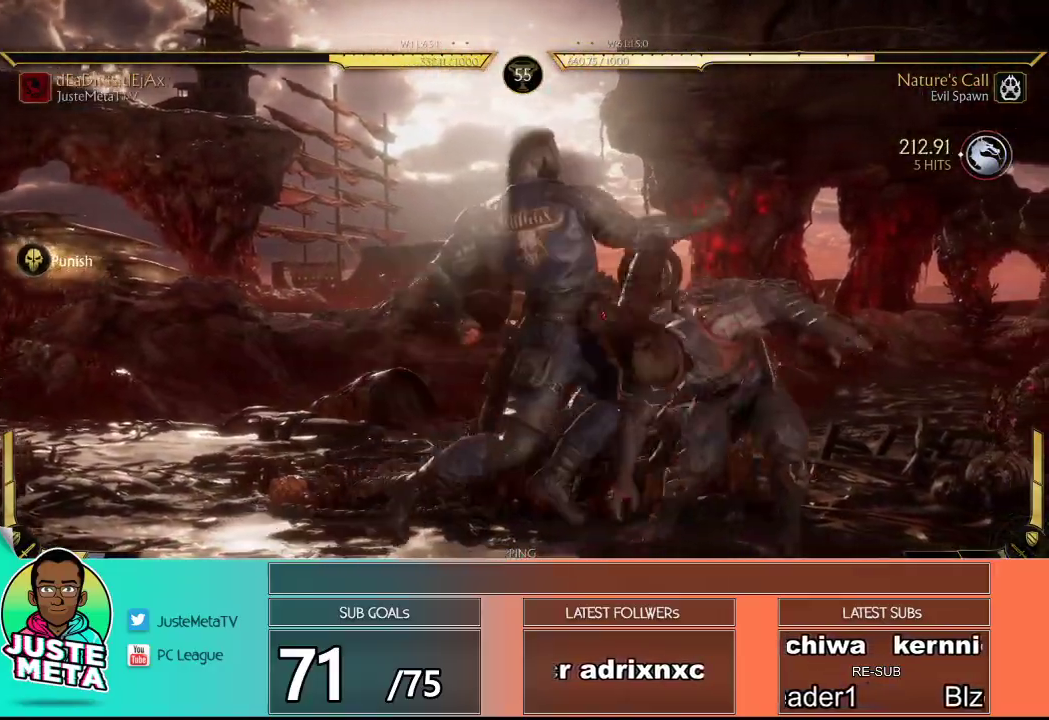
{"buttons": [], "left_stick": "center", "events": [[33, "SQUARE", "down"], [67, "SQUARE", "up"]]}
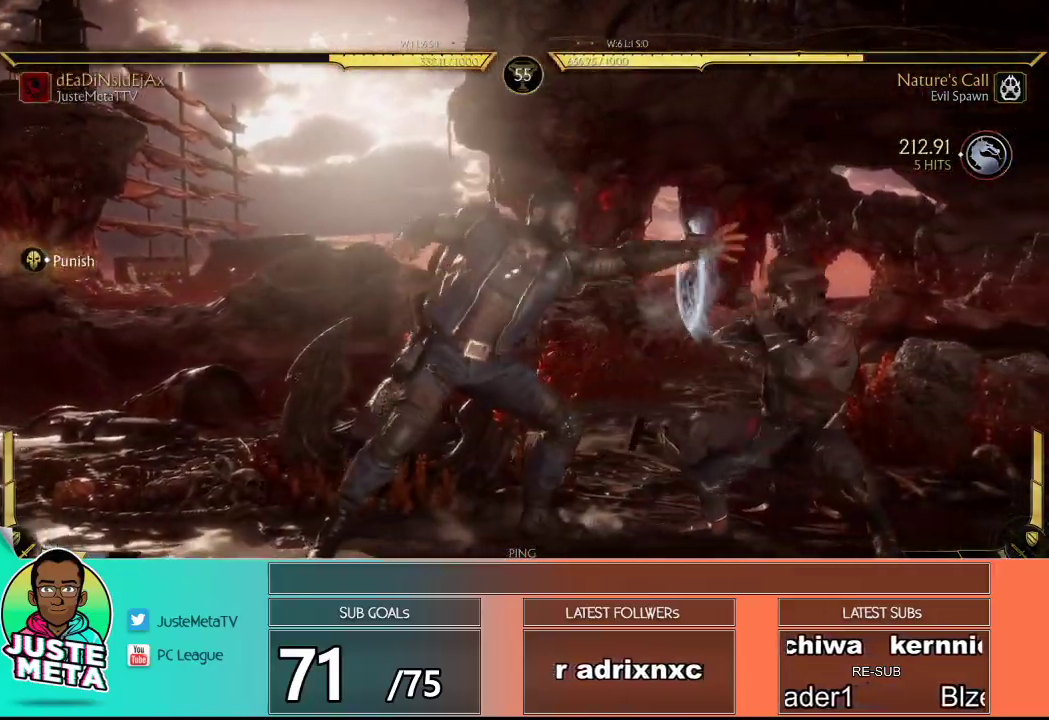
{"buttons": ["R2"], "left_stick": "down", "events": [[350, "left_stick", "down"], [467, "R2", "down"]]}
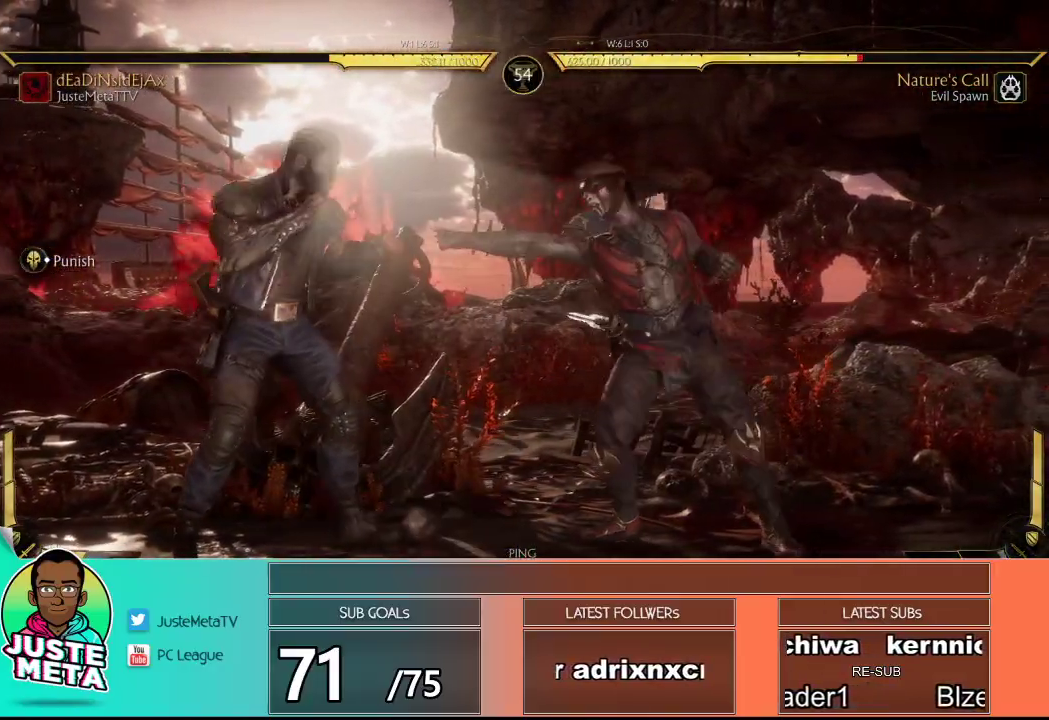
{"buttons": ["CIRCLE"], "left_stick": "down", "events": [[400, "R2", "up"], [500, "CIRCLE", "down"]]}
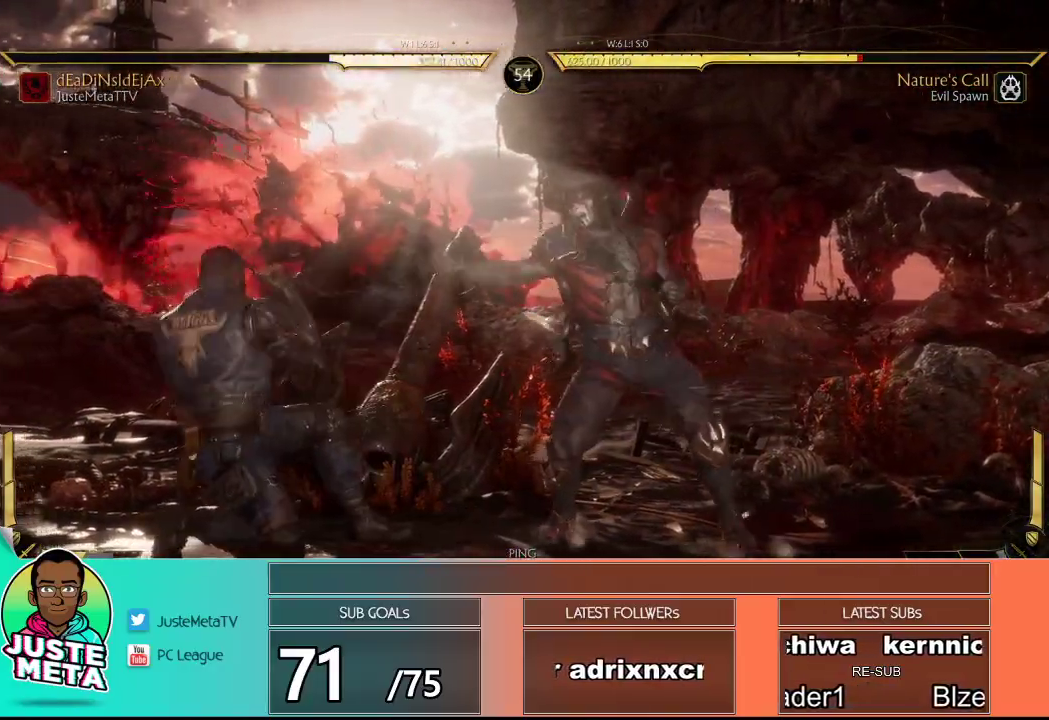
{"buttons": [], "left_stick": "center", "events": [[100, "CIRCLE", "up"], [250, "left_stick", "left"], [317, "left_stick", "right"], [333, "TRIANGLE", "down"], [383, "TRIANGLE", "up"], [400, "left_stick", "center"]]}
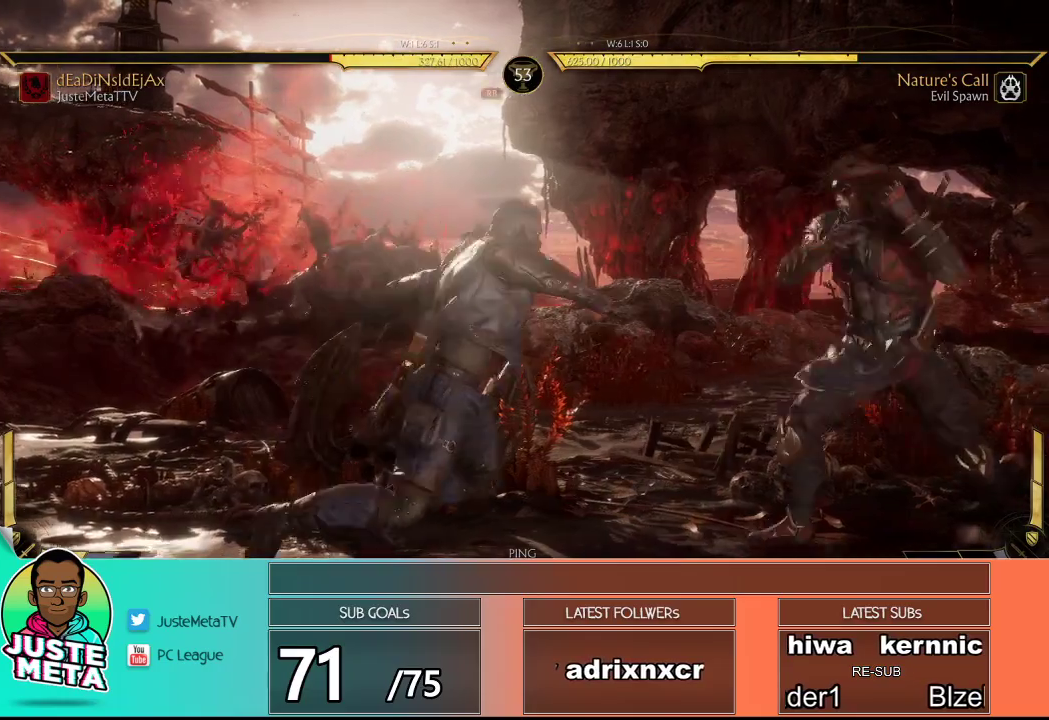
{"buttons": ["R2"], "left_stick": "center", "events": [[233, "R2", "down"], [417, "left_stick", "right"], [467, "left_stick", "center"]]}